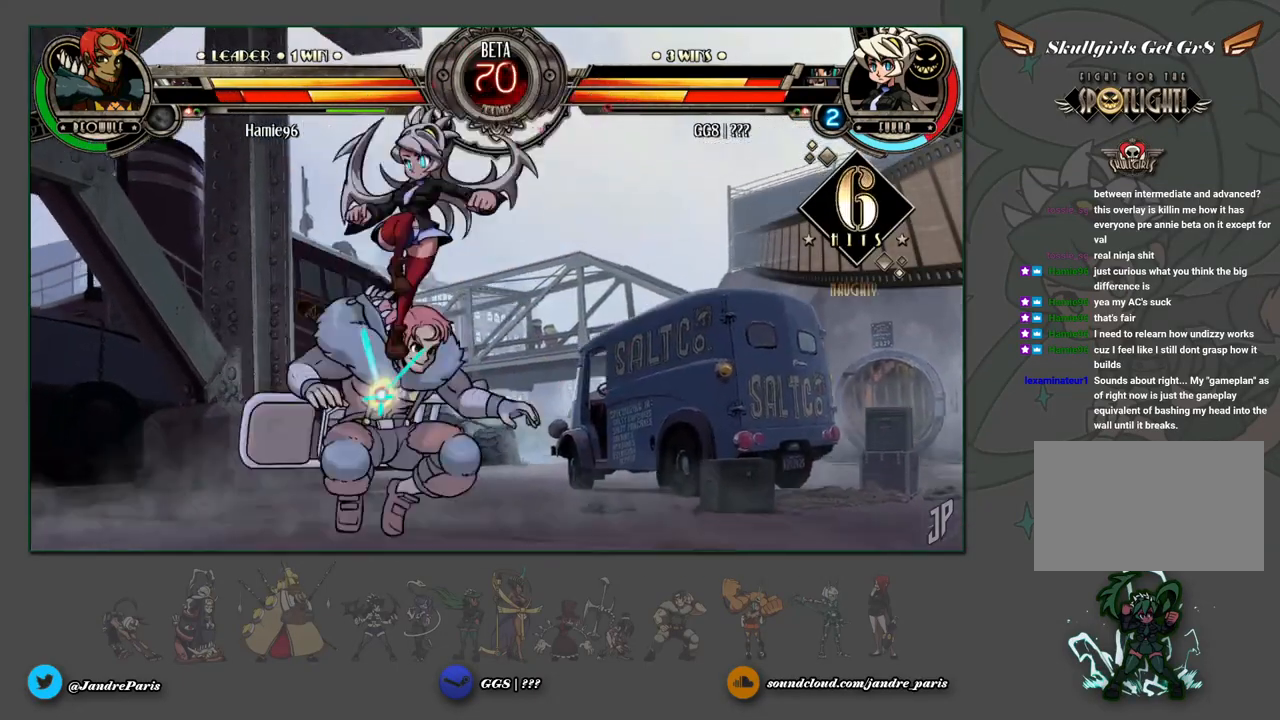
Gameplay with a controller (arcade stick); each line is a JSON object with the inputs held at the frame after it. "events" lists button and stick changes between this image and that frame as [ms after this image, input, new state], when the widget could be followed in between. Not read: L3 R3.
{"buttons": [], "left_stick": "center", "events": [[50, "CIRCLE", "up"], [200, "left_stick", "down"], [367, "CROSS", "down"], [400, "left_stick", "center"], [433, "CROSS", "up"]]}
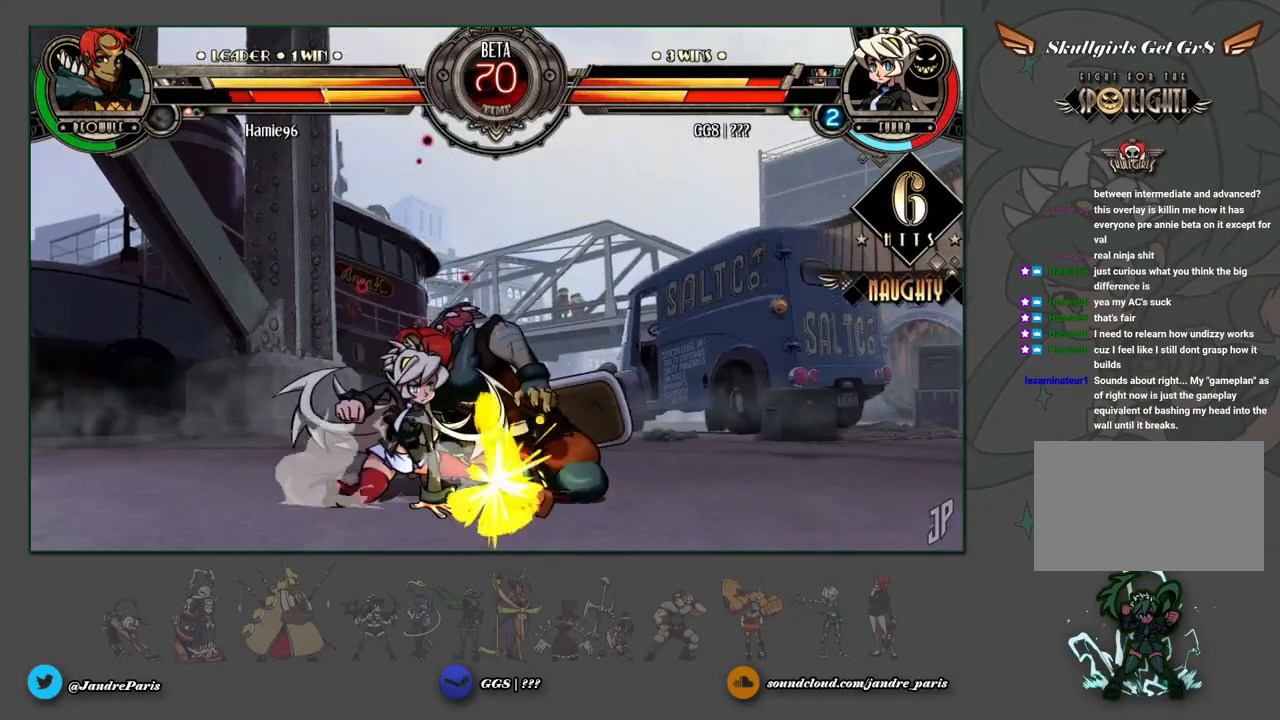
{"buttons": ["R2"], "left_stick": "up-right", "events": [[50, "R1", "down"], [100, "R1", "up"], [317, "left_stick", "up-right"], [483, "R2", "down"]]}
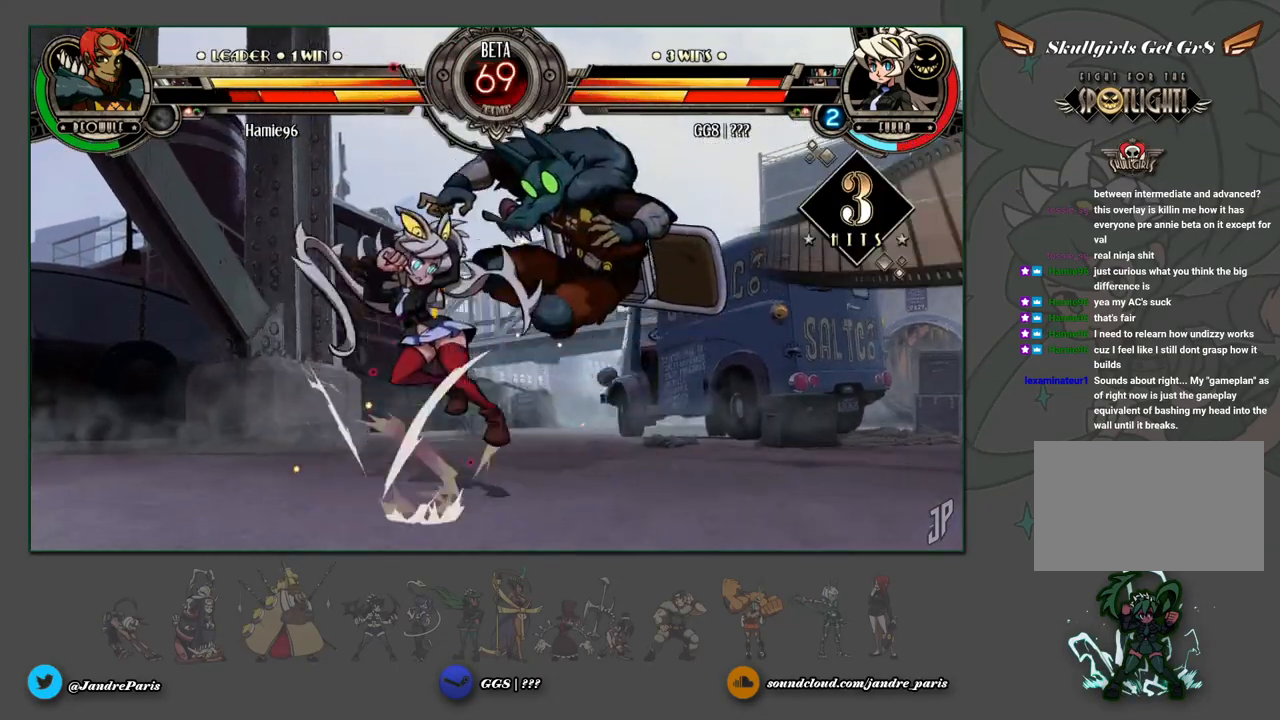
{"buttons": ["TRIANGLE"], "left_stick": "down", "events": [[50, "R2", "up"], [50, "left_stick", "center"], [367, "left_stick", "down"], [500, "TRIANGLE", "down"]]}
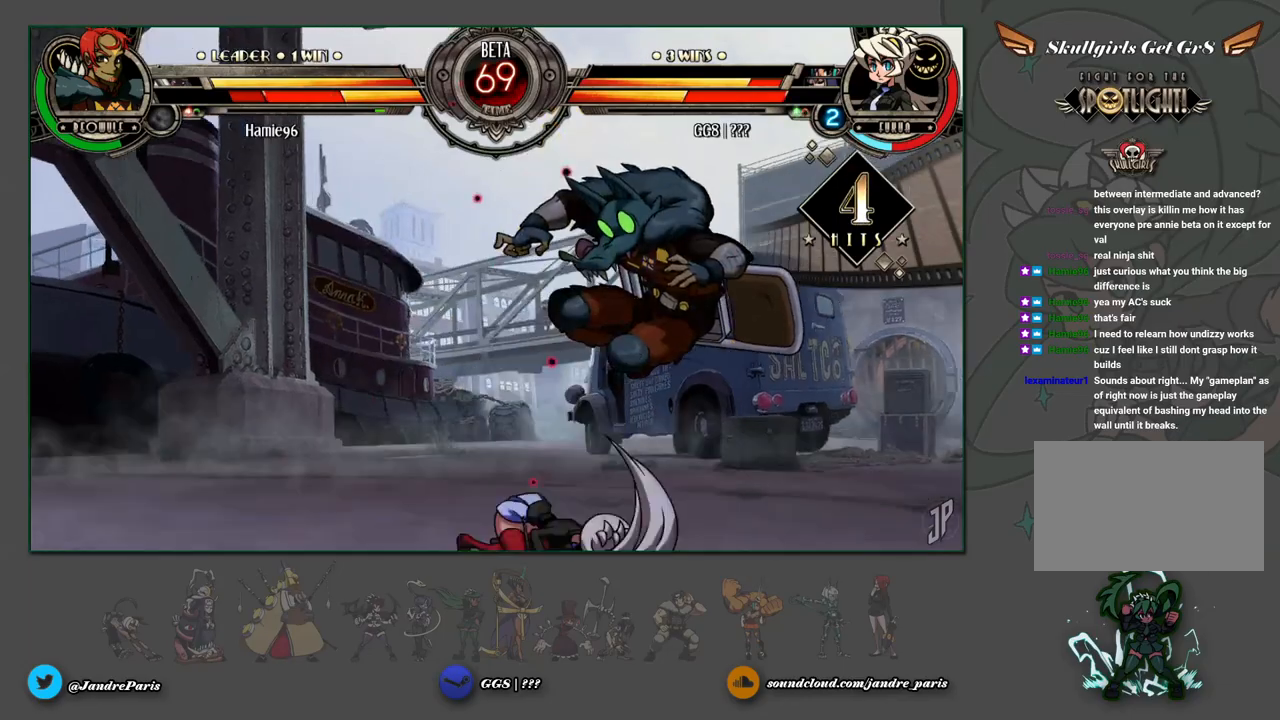
{"buttons": [], "left_stick": "down", "events": [[50, "TRIANGLE", "up"], [133, "R2", "down"], [167, "SQUARE", "down"], [200, "R2", "up"], [200, "SQUARE", "up"]]}
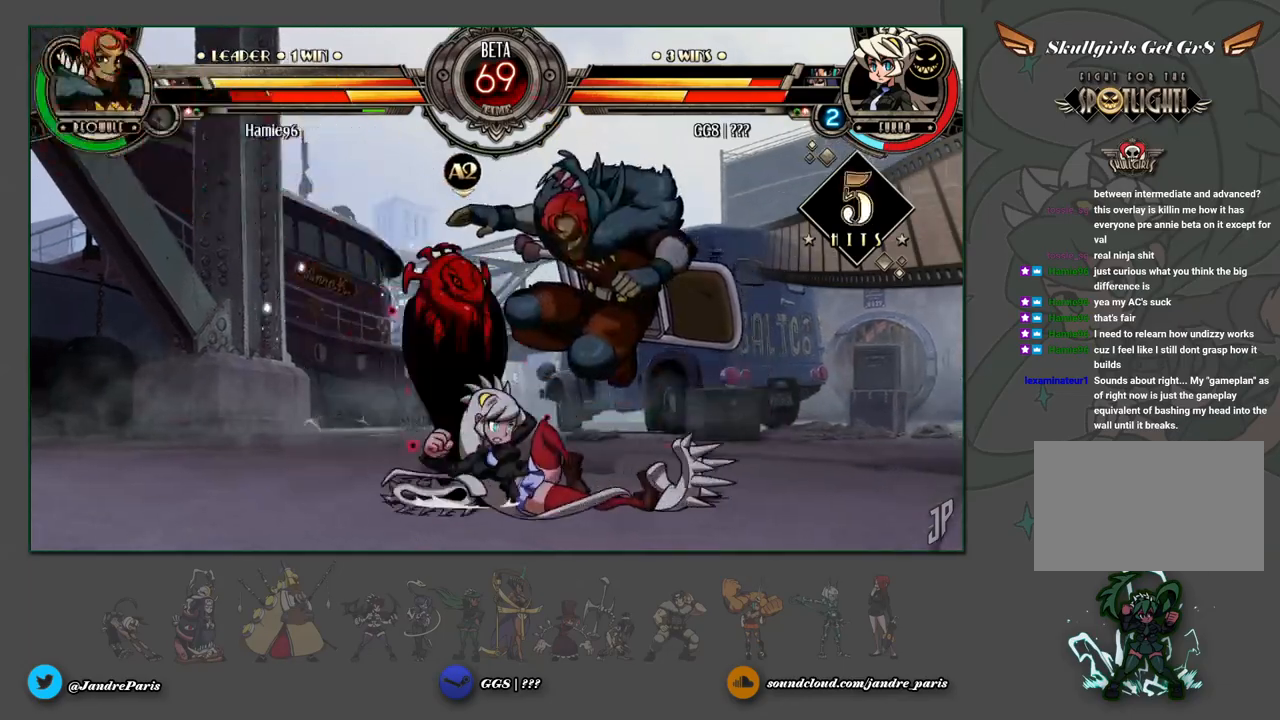
{"buttons": [], "left_stick": "right", "events": [[50, "left_stick", "down-right"], [233, "left_stick", "center"], [500, "left_stick", "right"]]}
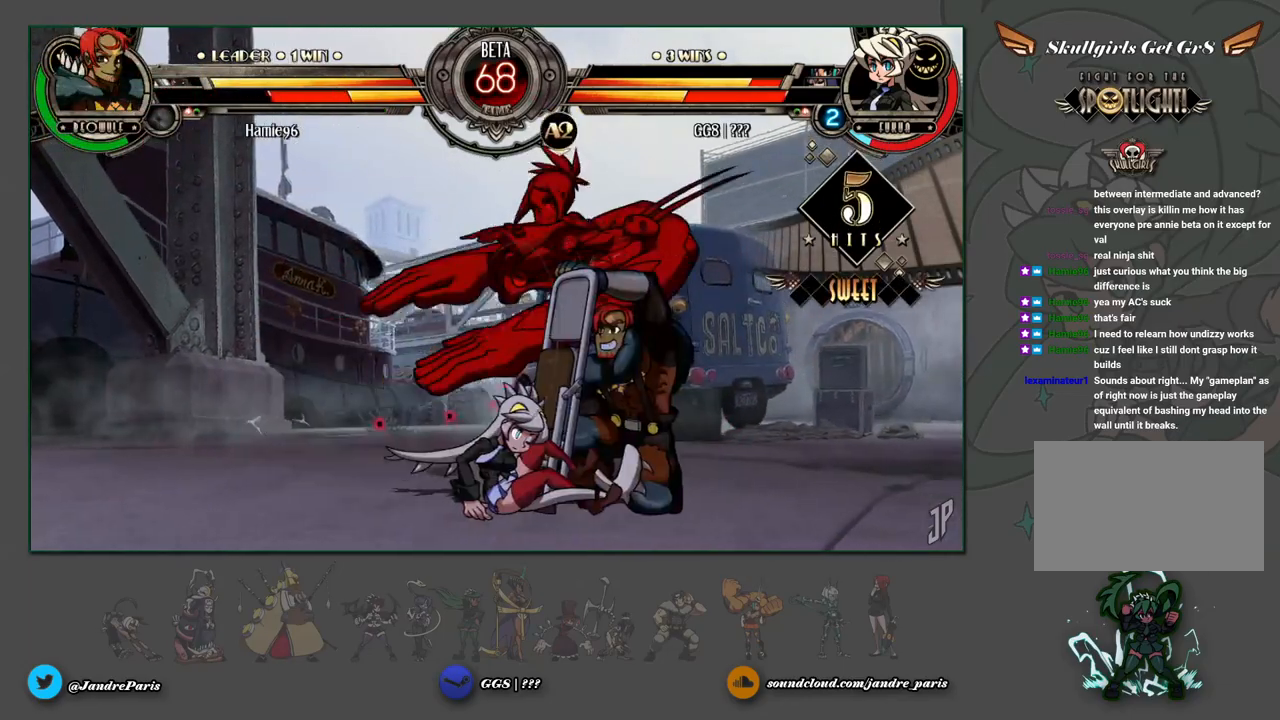
{"buttons": [], "left_stick": "center", "events": [[67, "left_stick", "center"], [150, "left_stick", "right"], [233, "left_stick", "center"], [283, "left_stick", "right"], [383, "CROSS", "down"], [400, "left_stick", "down"], [450, "CROSS", "up"], [500, "left_stick", "center"]]}
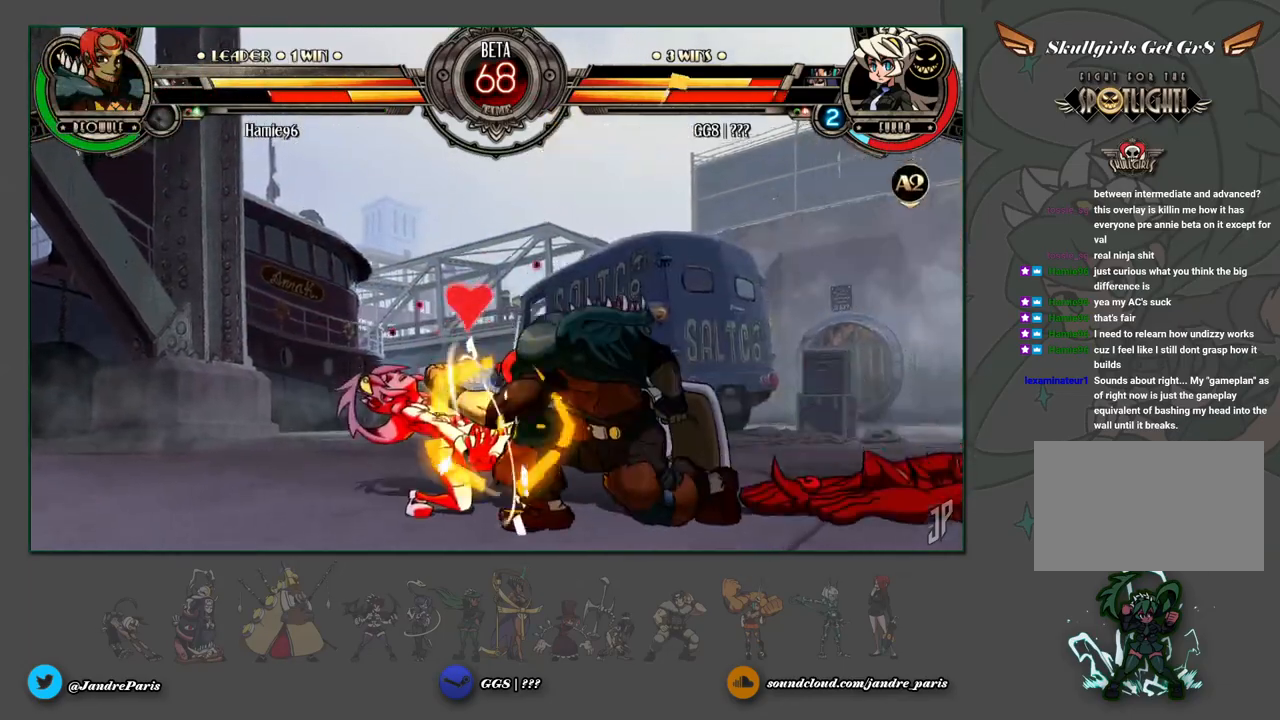
{"buttons": [], "left_stick": "down-left", "events": [[67, "left_stick", "down"], [200, "SQUARE", "down"], [200, "left_stick", "left"], [217, "CROSS", "down"], [233, "CROSS", "up"], [233, "SQUARE", "up"], [267, "left_stick", "center"], [367, "left_stick", "left"], [450, "left_stick", "down-left"]]}
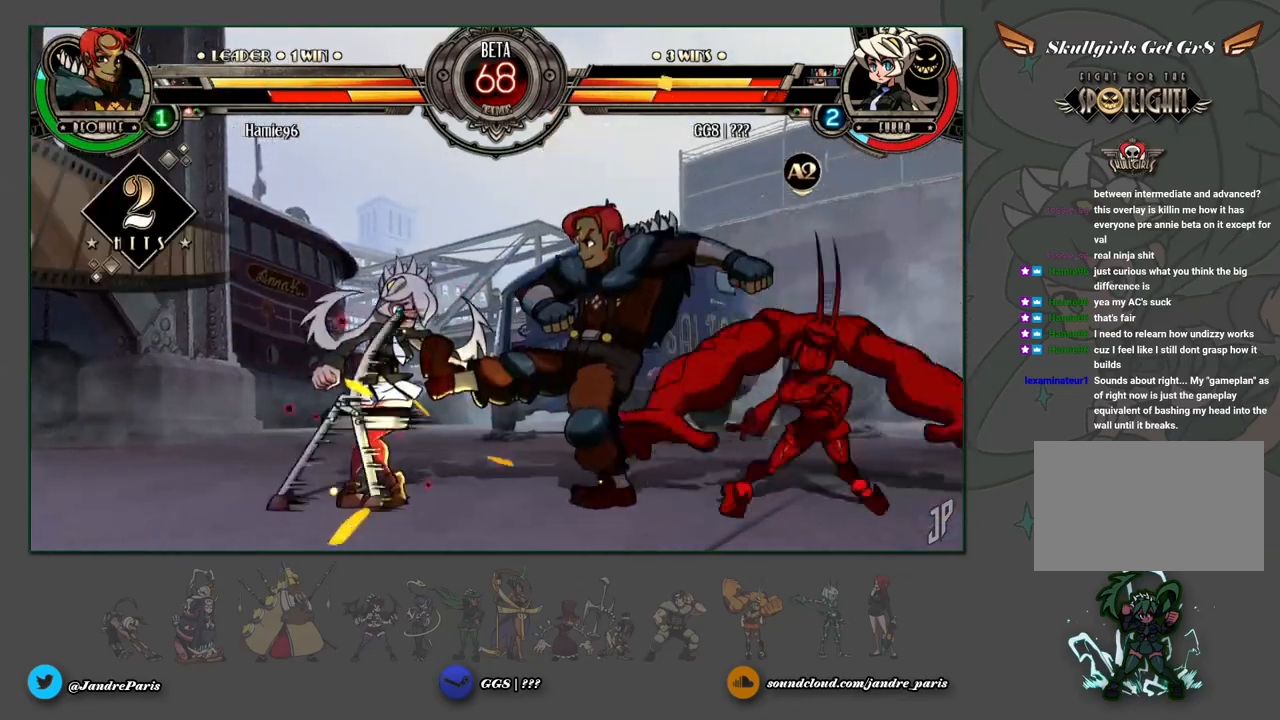
{"buttons": ["SQUARE", "TRIANGLE"], "left_stick": "down-left", "events": [[467, "SQUARE", "down"], [467, "TRIANGLE", "down"]]}
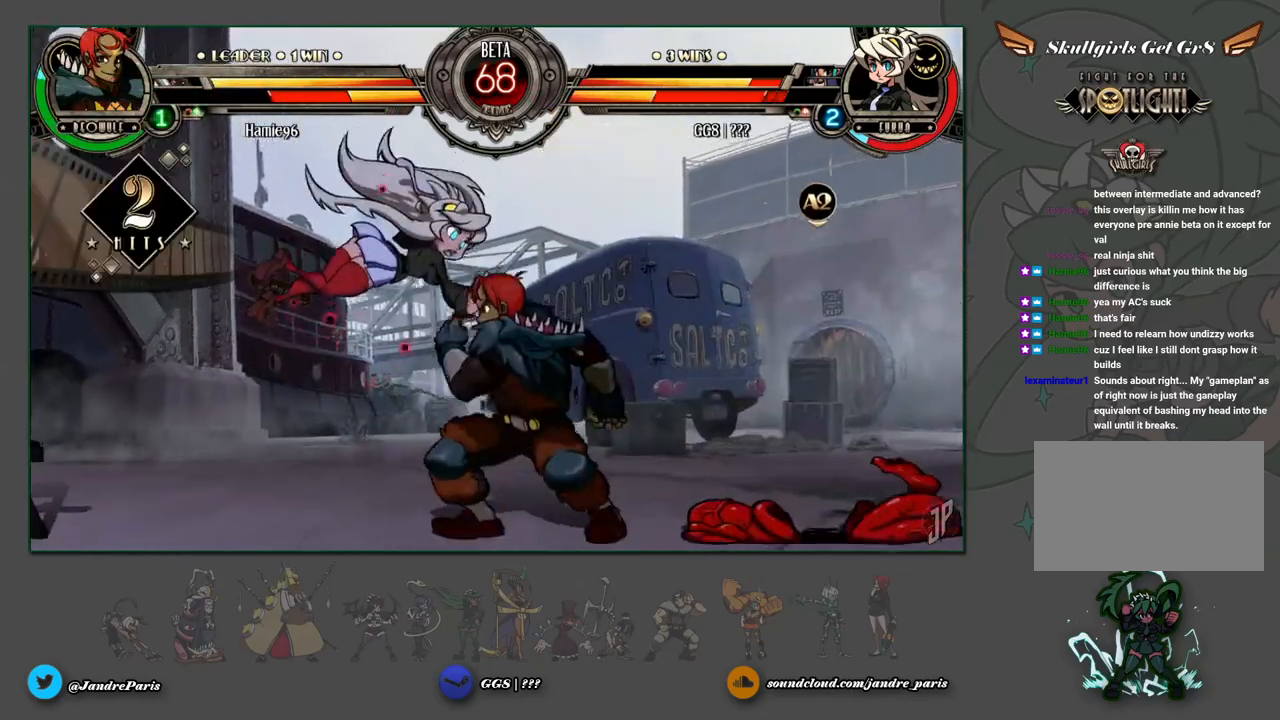
{"buttons": [], "left_stick": "up-left", "events": [[17, "TRIANGLE", "up"], [33, "SQUARE", "up"], [200, "CROSS", "down"], [267, "CROSS", "up"], [350, "left_stick", "up-left"]]}
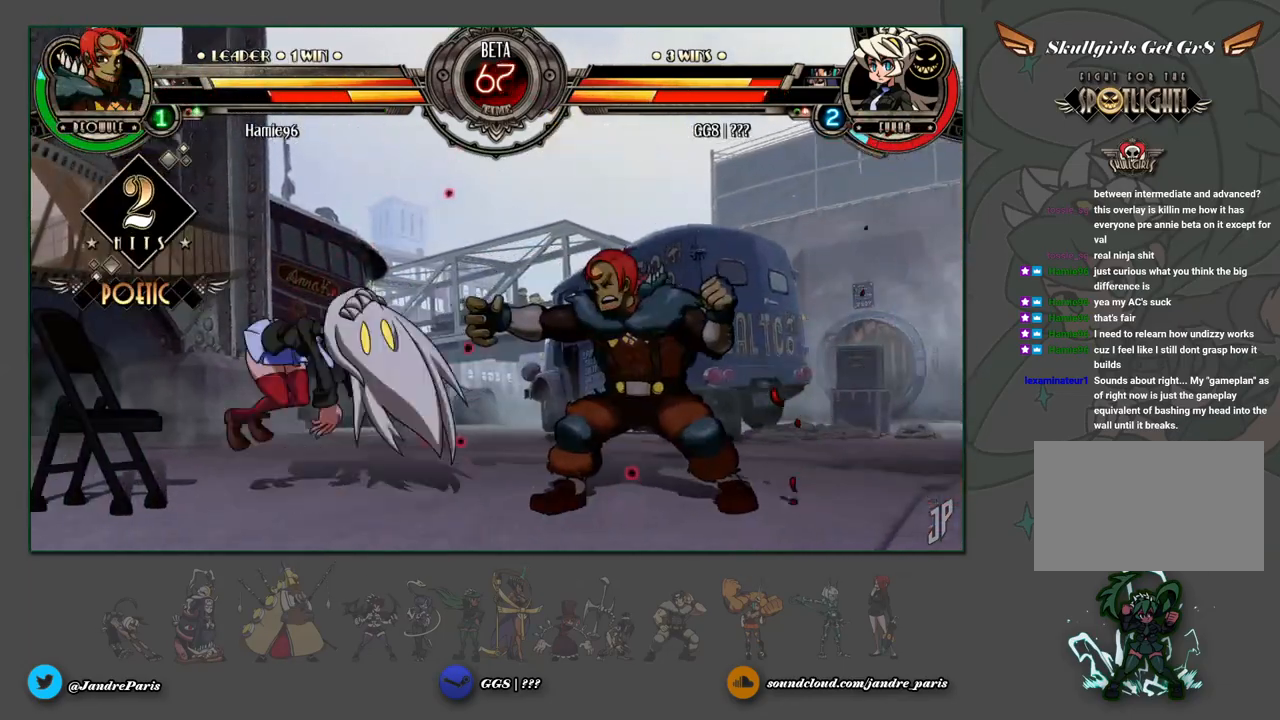
{"buttons": [], "left_stick": "down-left", "events": [[133, "left_stick", "left"], [300, "left_stick", "down-left"]]}
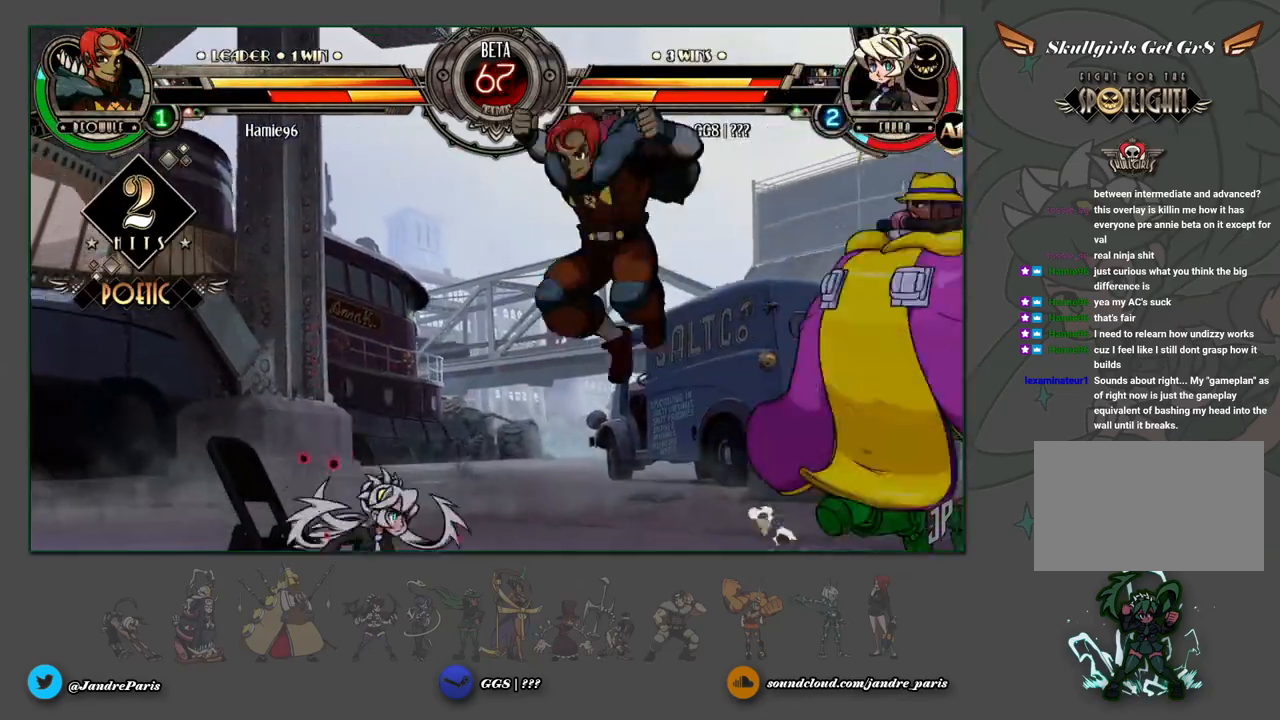
{"buttons": [], "left_stick": "left", "events": [[50, "R1", "down"], [117, "R1", "up"], [217, "left_stick", "down-right"], [300, "R2", "down"], [317, "left_stick", "center"], [350, "R2", "up"], [367, "left_stick", "left"]]}
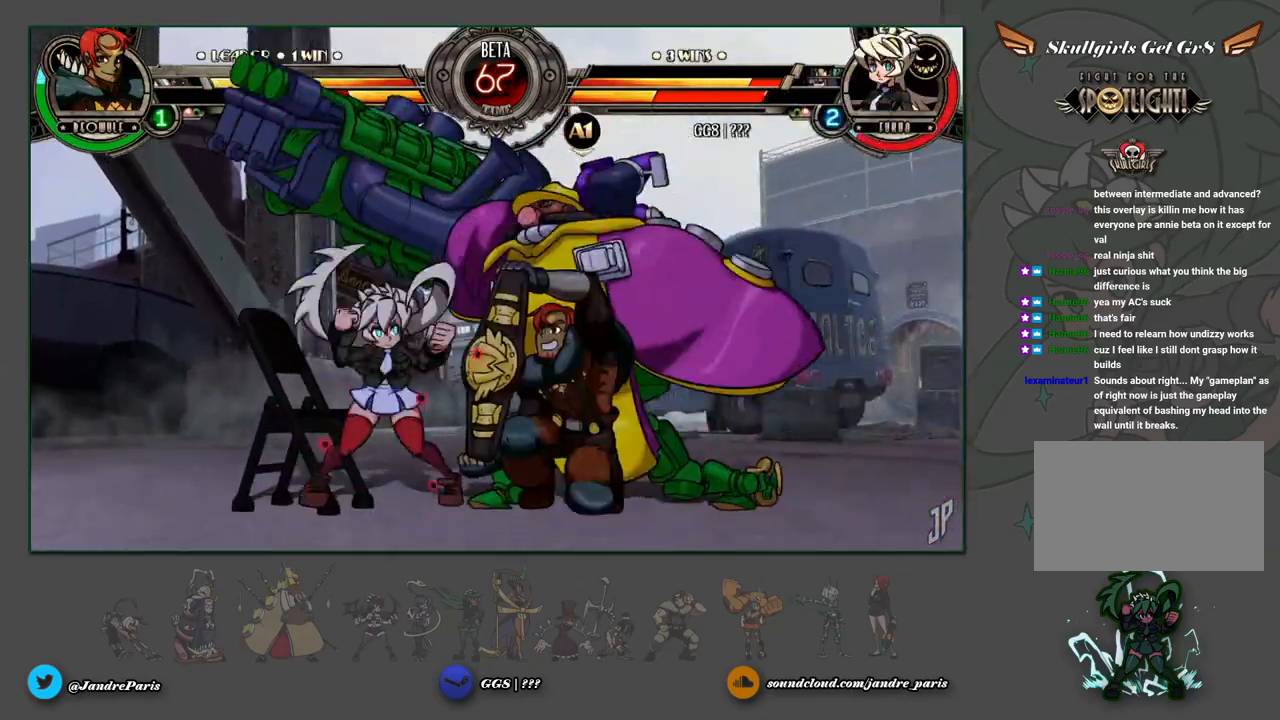
{"buttons": [], "left_stick": "down", "events": [[150, "left_stick", "center"], [400, "left_stick", "down"]]}
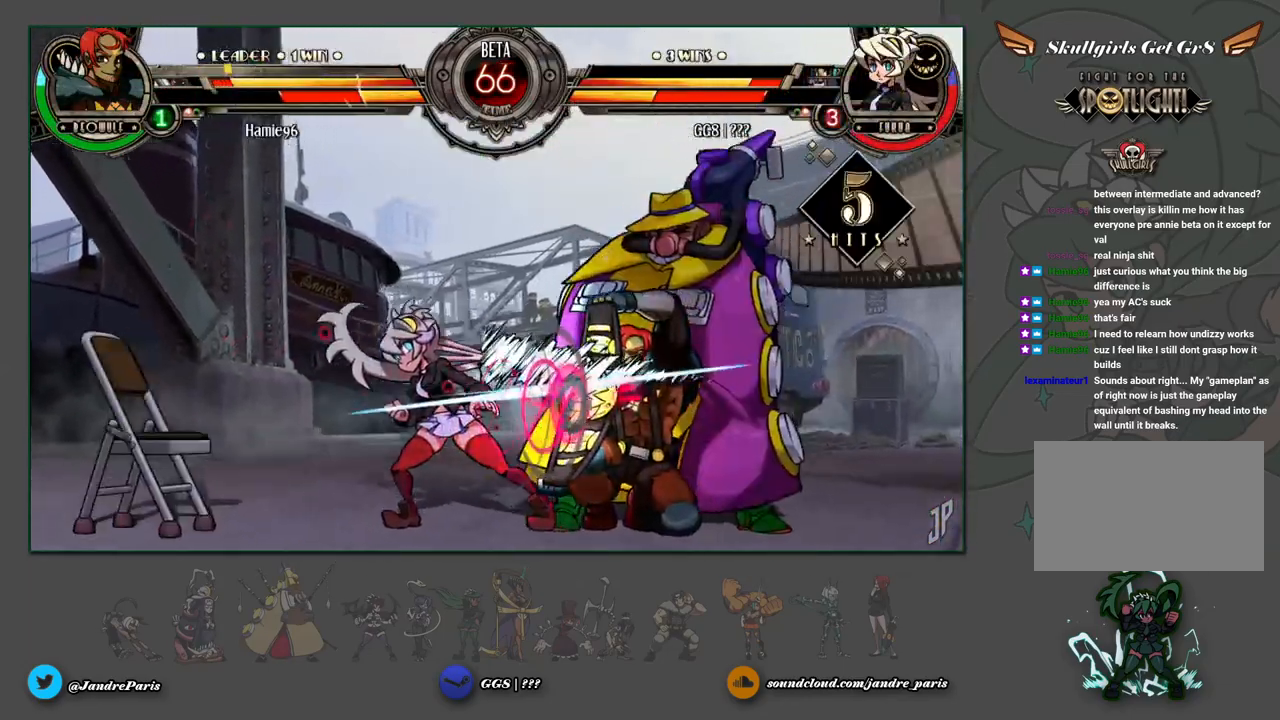
{"buttons": [], "left_stick": "center", "events": [[17, "SQUARE", "down"], [17, "TRIANGLE", "down"], [67, "SQUARE", "up"], [67, "TRIANGLE", "up"], [67, "left_stick", "center"], [233, "R2", "down"], [250, "R2", "up"]]}
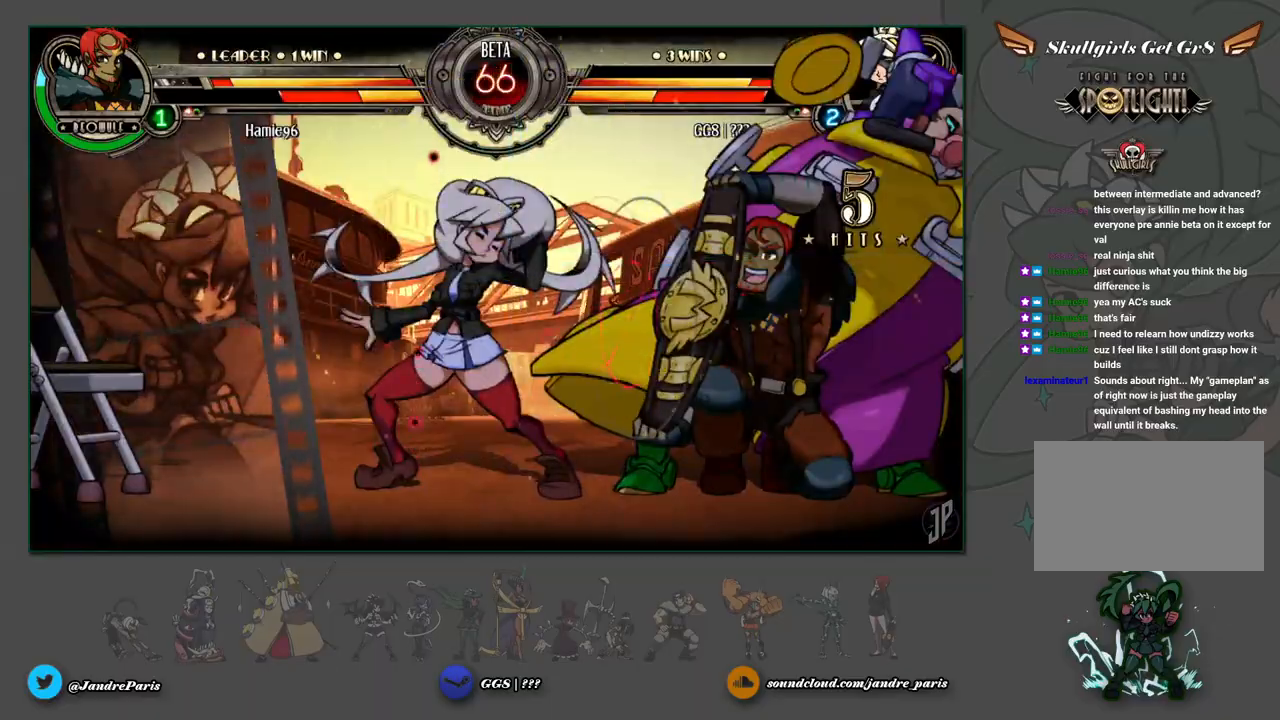
{"buttons": [], "left_stick": "center", "events": [[83, "left_stick", "down"], [183, "CIRCLE", "down"], [183, "CROSS", "down"], [200, "left_stick", "right"], [233, "CIRCLE", "up"], [233, "CROSS", "up"], [250, "left_stick", "center"]]}
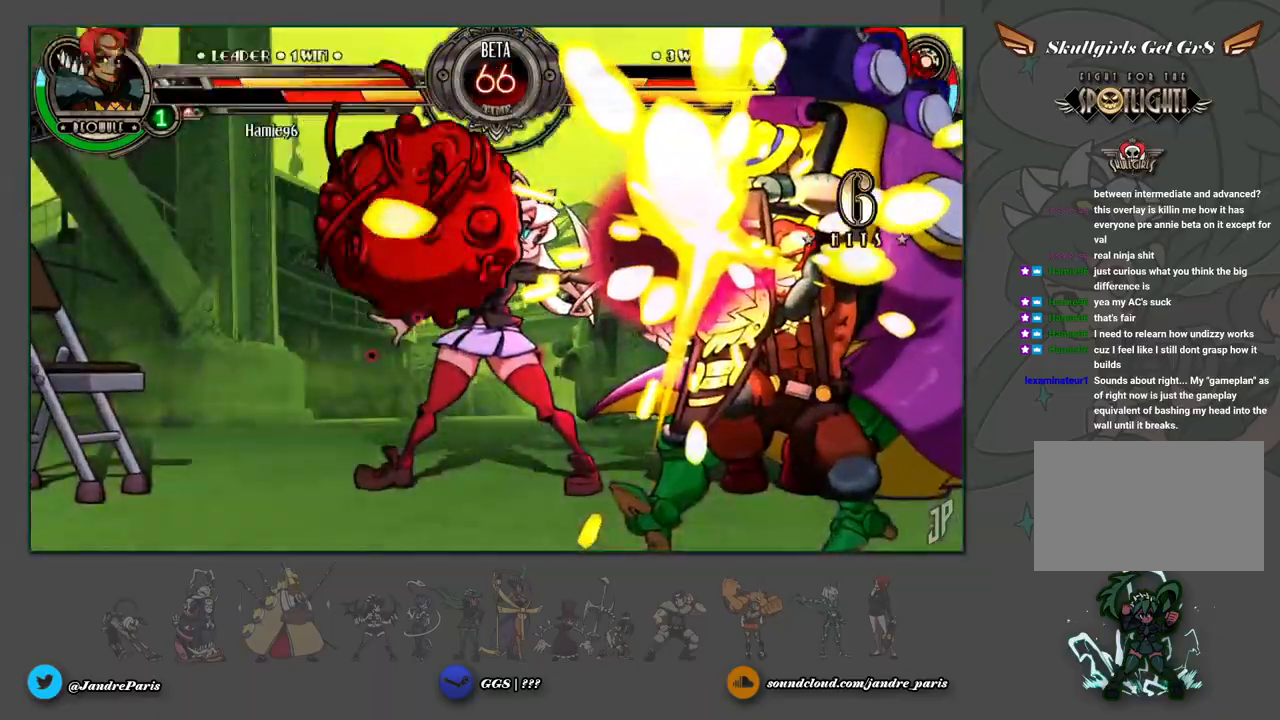
{"buttons": [], "left_stick": "center", "events": [[67, "CROSS", "down"], [83, "SQUARE", "down"], [117, "SQUARE", "up"], [133, "CROSS", "up"], [250, "CROSS", "down"], [267, "SQUARE", "down"], [300, "SQUARE", "up"], [317, "CROSS", "up"], [417, "CROSS", "down"], [433, "SQUARE", "down"], [467, "CROSS", "up"], [467, "SQUARE", "up"]]}
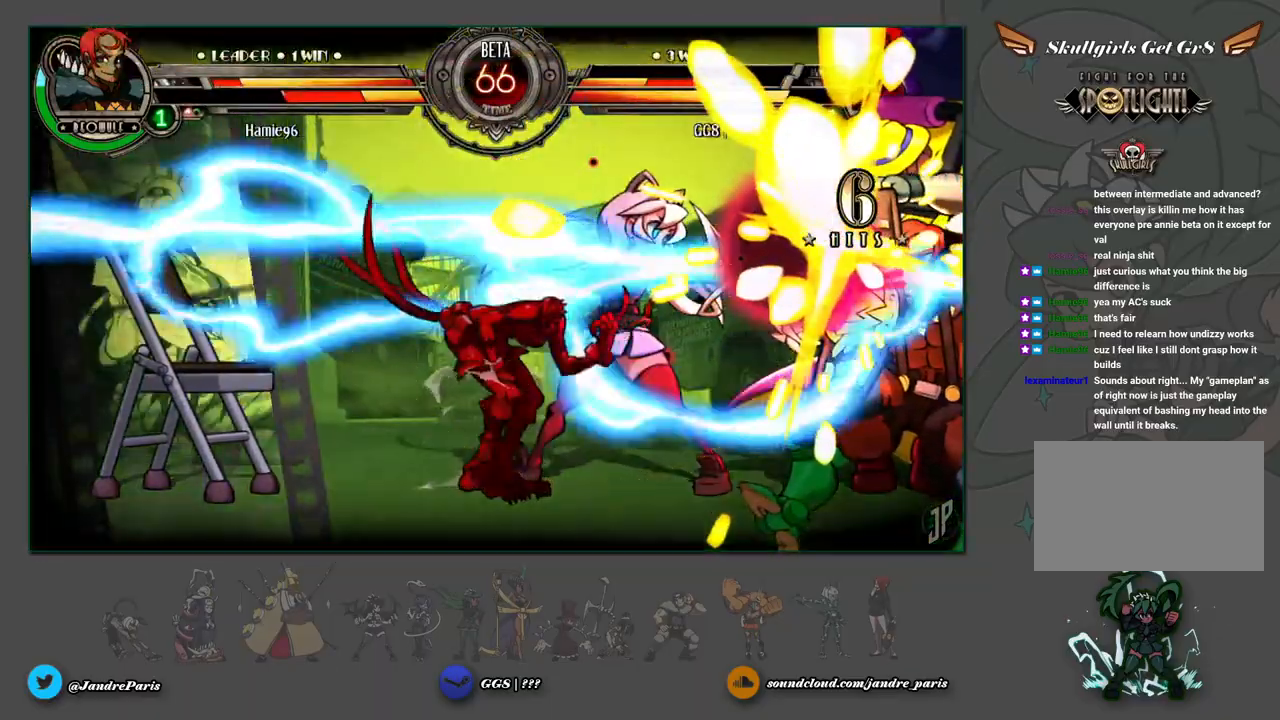
{"buttons": [], "left_stick": "up-right", "events": [[83, "CROSS", "down"], [83, "SQUARE", "down"], [133, "CROSS", "up"], [133, "SQUARE", "up"], [250, "CROSS", "down"], [250, "SQUARE", "down"], [283, "CROSS", "up"], [283, "SQUARE", "up"], [417, "CROSS", "down"], [417, "SQUARE", "down"], [417, "left_stick", "up-right"], [450, "CROSS", "up"], [450, "SQUARE", "up"]]}
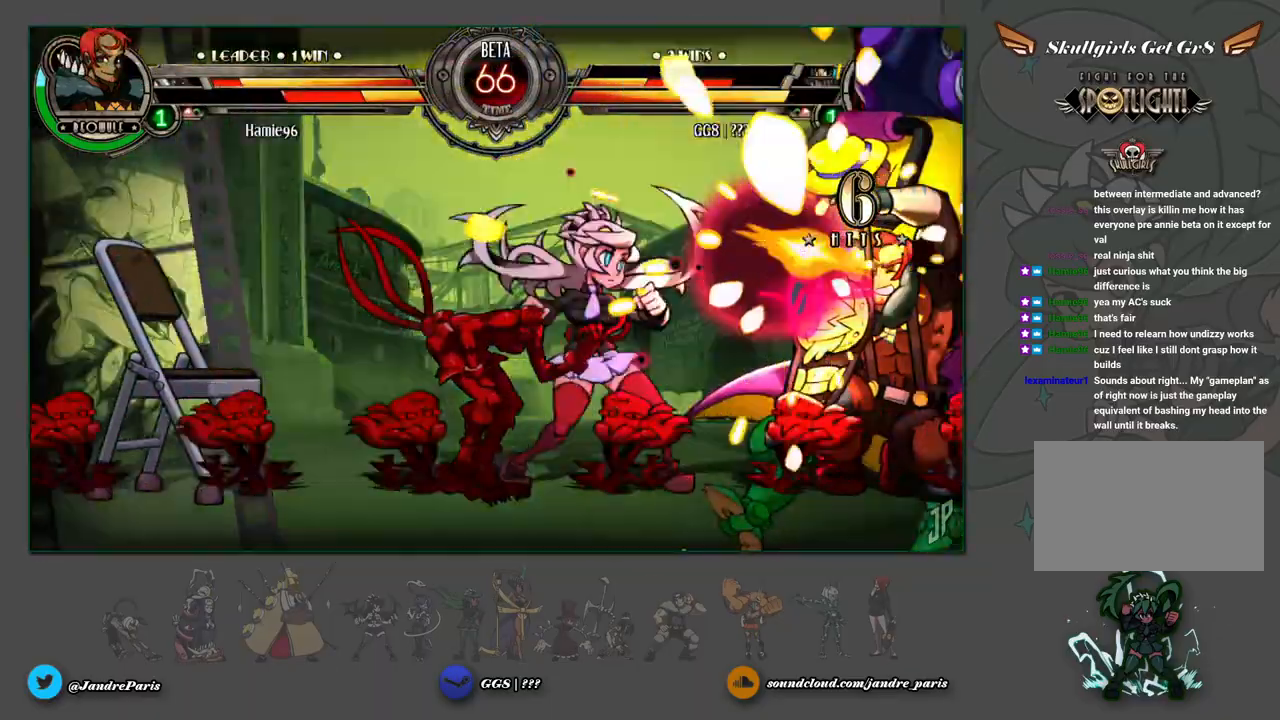
{"buttons": [], "left_stick": "up-right", "events": [[83, "CROSS", "down"], [83, "SQUARE", "down"], [133, "CROSS", "up"], [133, "SQUARE", "up"], [250, "CROSS", "down"], [250, "SQUARE", "down"], [283, "CROSS", "up"], [283, "SQUARE", "up"], [400, "CROSS", "down"], [417, "SQUARE", "down"], [467, "CROSS", "up"], [467, "SQUARE", "up"]]}
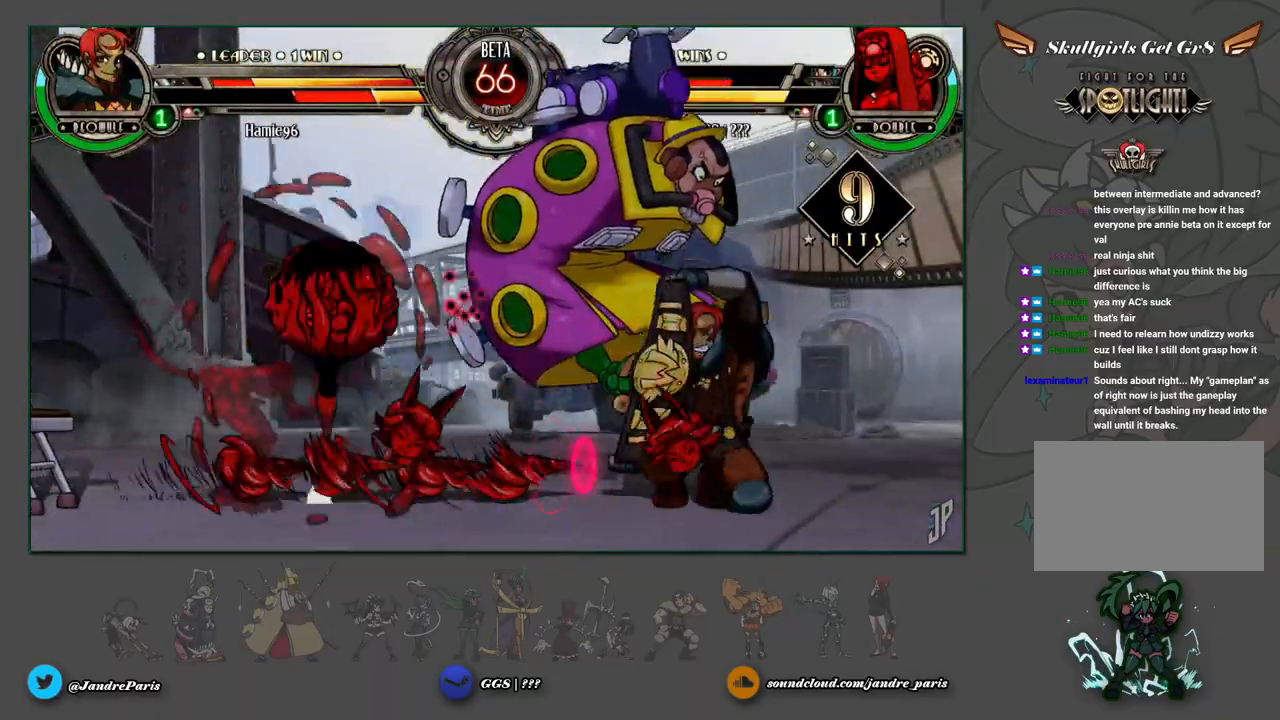
{"buttons": [], "left_stick": "up-right", "events": [[67, "CROSS", "down"], [67, "SQUARE", "down"], [117, "CROSS", "up"], [117, "SQUARE", "up"], [233, "CROSS", "down"], [233, "SQUARE", "down"], [283, "CROSS", "up"], [283, "SQUARE", "up"], [383, "CROSS", "down"], [417, "CROSS", "up"]]}
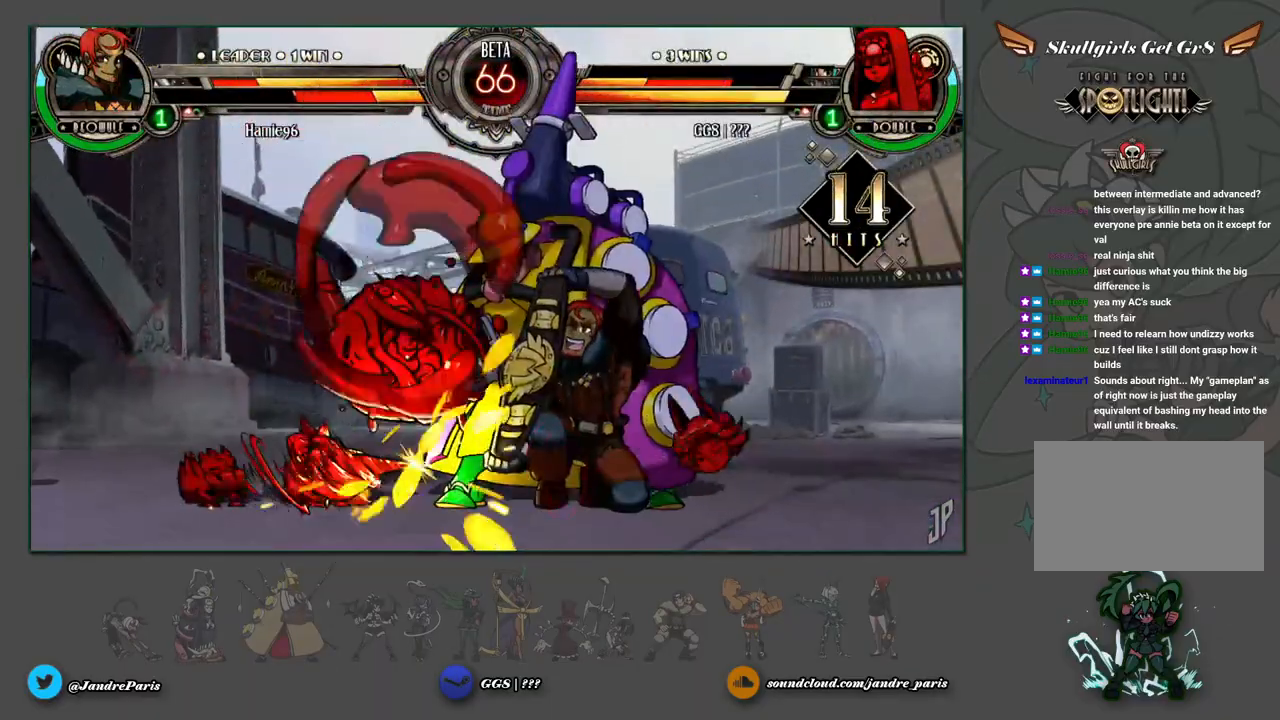
{"buttons": ["CROSS", "SQUARE"], "left_stick": "center", "events": [[67, "left_stick", "center"], [117, "left_stick", "up-right"], [200, "CROSS", "down"], [200, "SQUARE", "down"], [250, "CROSS", "up"], [250, "SQUARE", "up"], [350, "left_stick", "center"], [367, "CROSS", "down"], [367, "SQUARE", "down"], [400, "CROSS", "up"], [400, "SQUARE", "up"], [483, "CROSS", "down"], [500, "SQUARE", "down"]]}
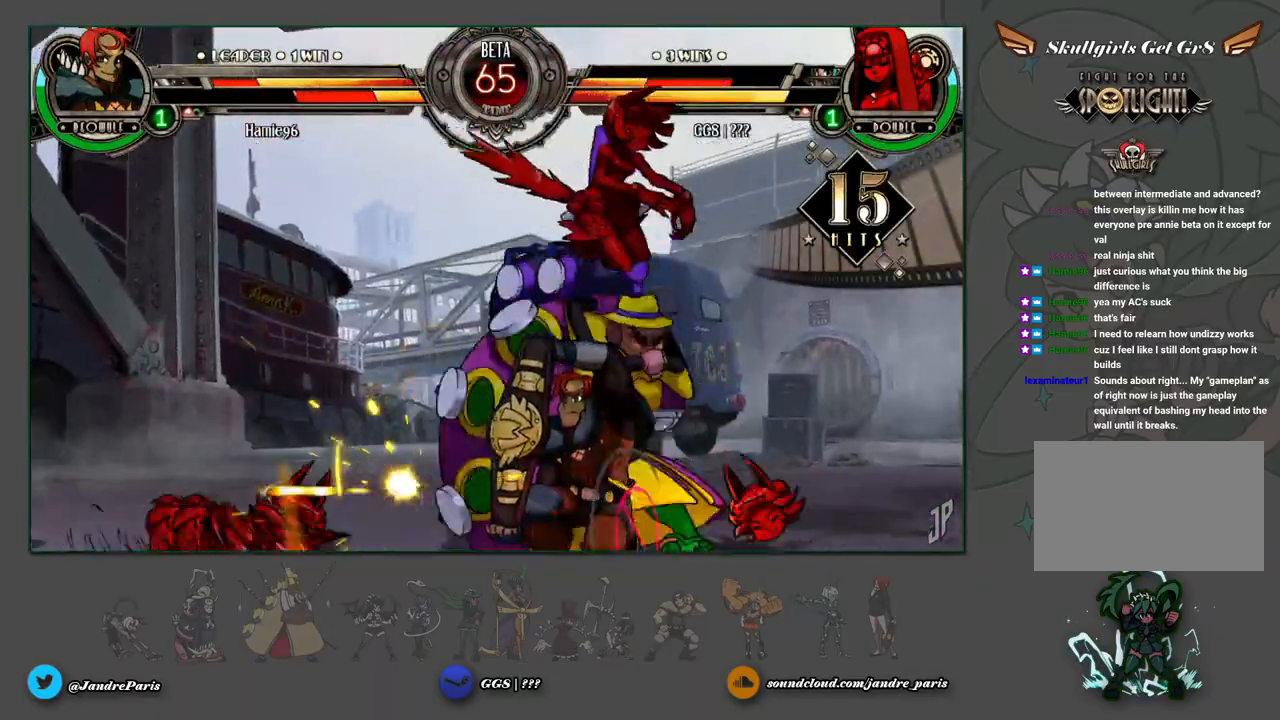
{"buttons": ["CIRCLE"], "left_stick": "down", "events": [[50, "CROSS", "up"], [50, "SQUARE", "up"], [183, "left_stick", "down-right"], [250, "left_stick", "down"], [317, "CROSS", "down"], [383, "CROSS", "up"], [483, "CIRCLE", "down"]]}
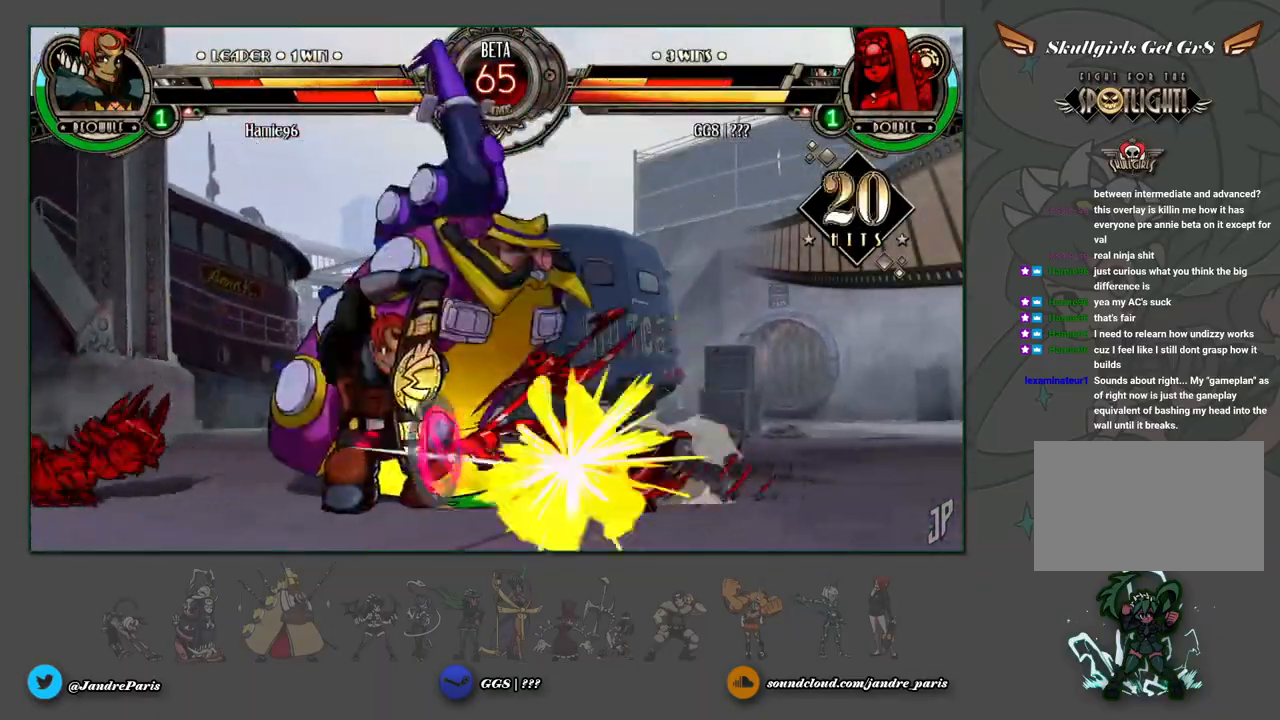
{"buttons": [], "left_stick": "down", "events": [[33, "CIRCLE", "up"], [133, "CIRCLE", "down"], [200, "CIRCLE", "up"], [300, "left_stick", "center"], [400, "left_stick", "down"]]}
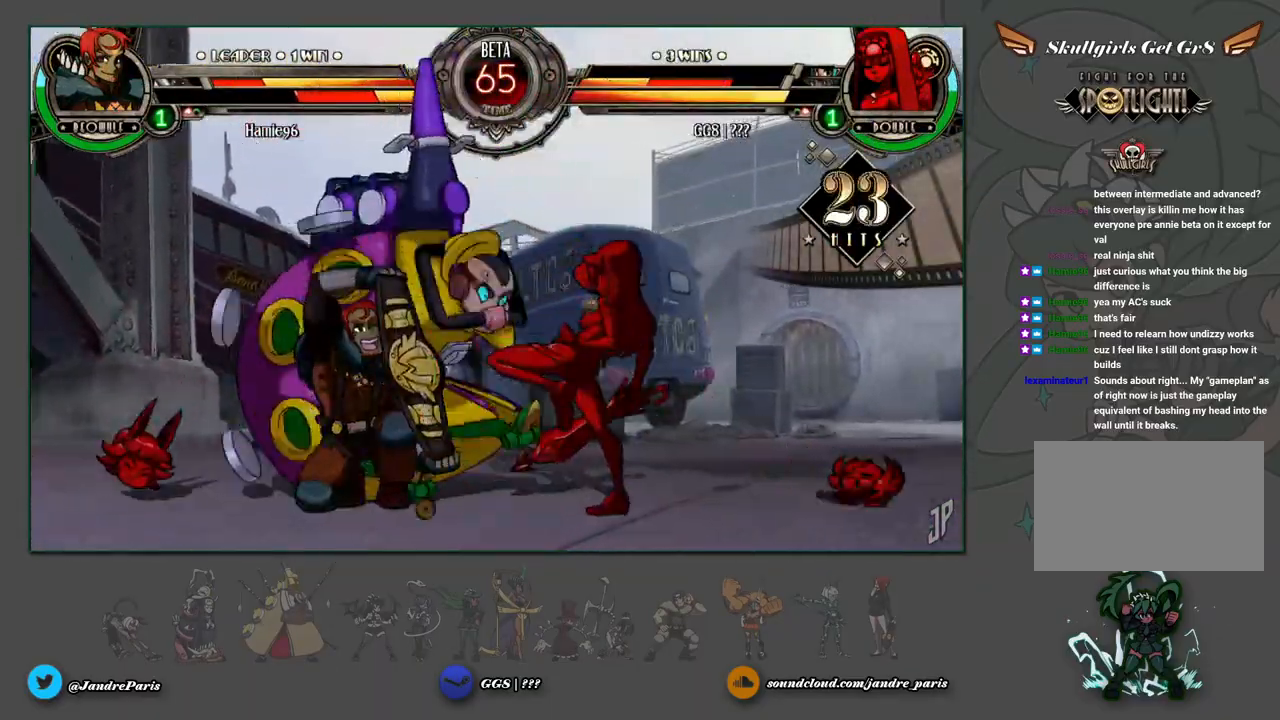
{"buttons": [], "left_stick": "down-right", "events": [[17, "R1", "down"], [100, "R1", "up"], [167, "L2", "down"], [250, "L2", "up"], [300, "left_stick", "down-right"], [367, "CIRCLE", "down"], [400, "CIRCLE", "up"]]}
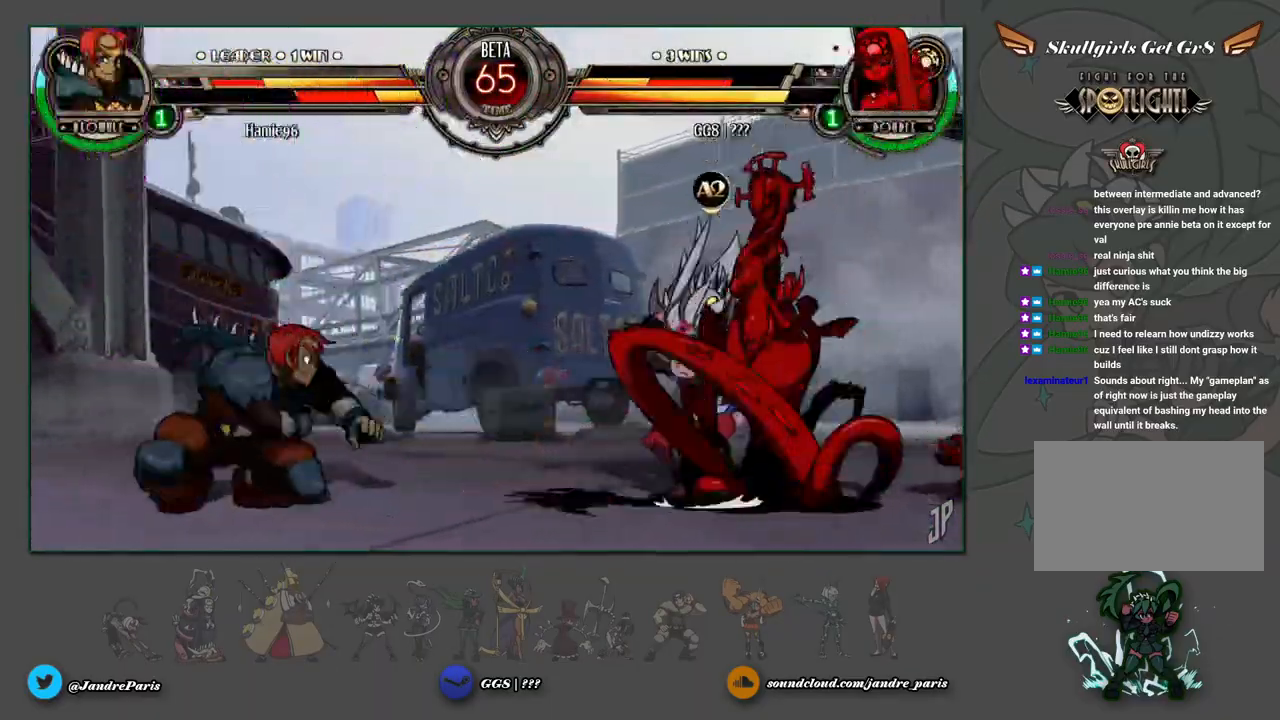
{"buttons": [], "left_stick": "down-right", "events": []}
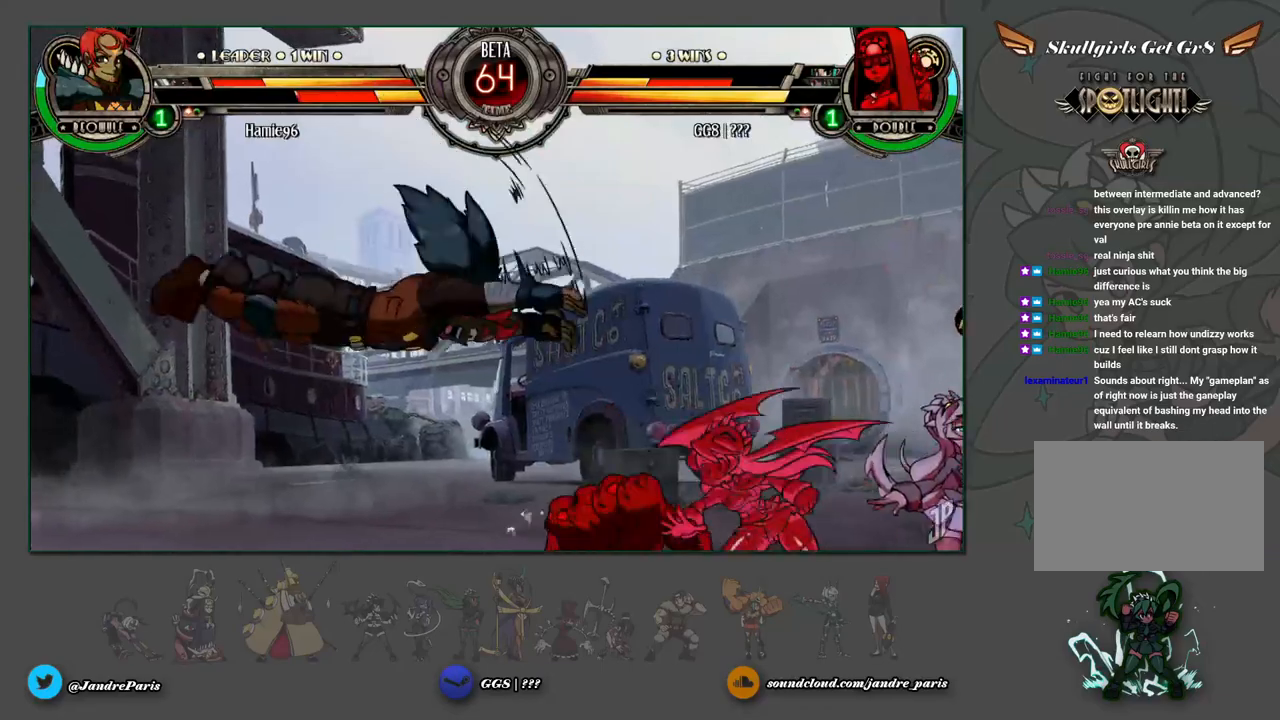
{"buttons": [], "left_stick": "down-right", "events": []}
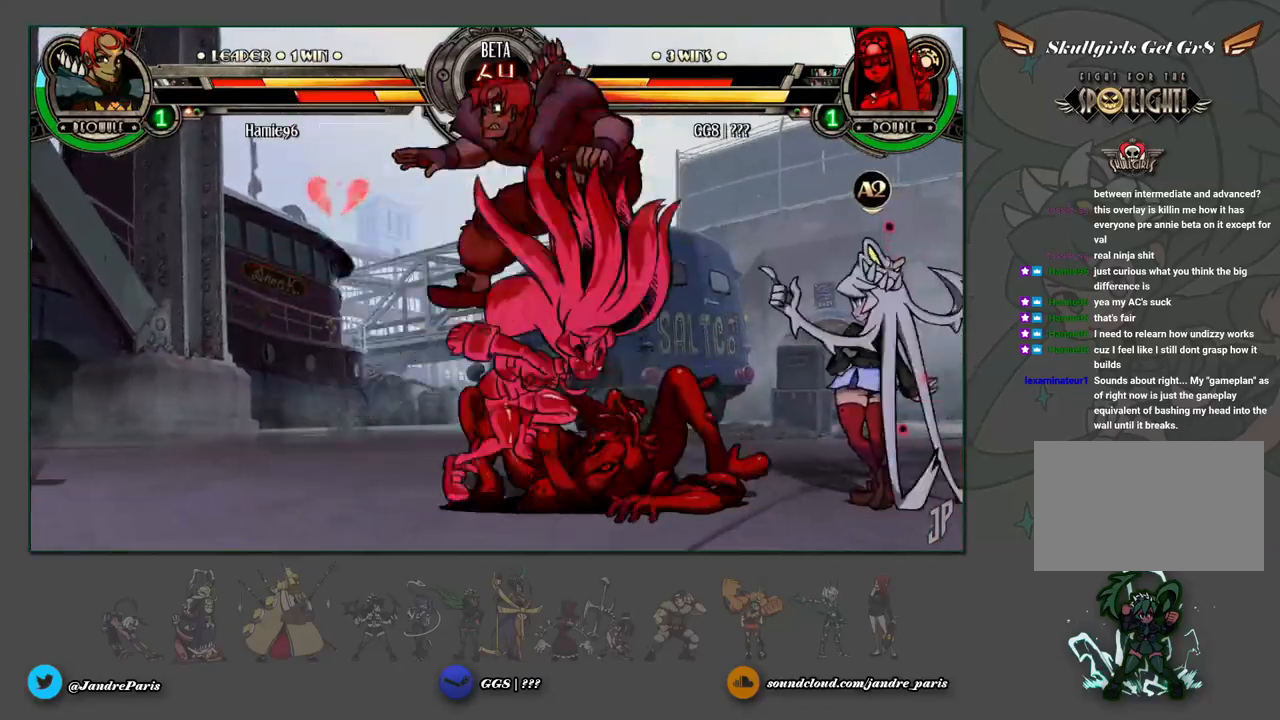
{"buttons": [], "left_stick": "right", "events": [[50, "left_stick", "right"], [283, "left_stick", "center"], [433, "left_stick", "right"]]}
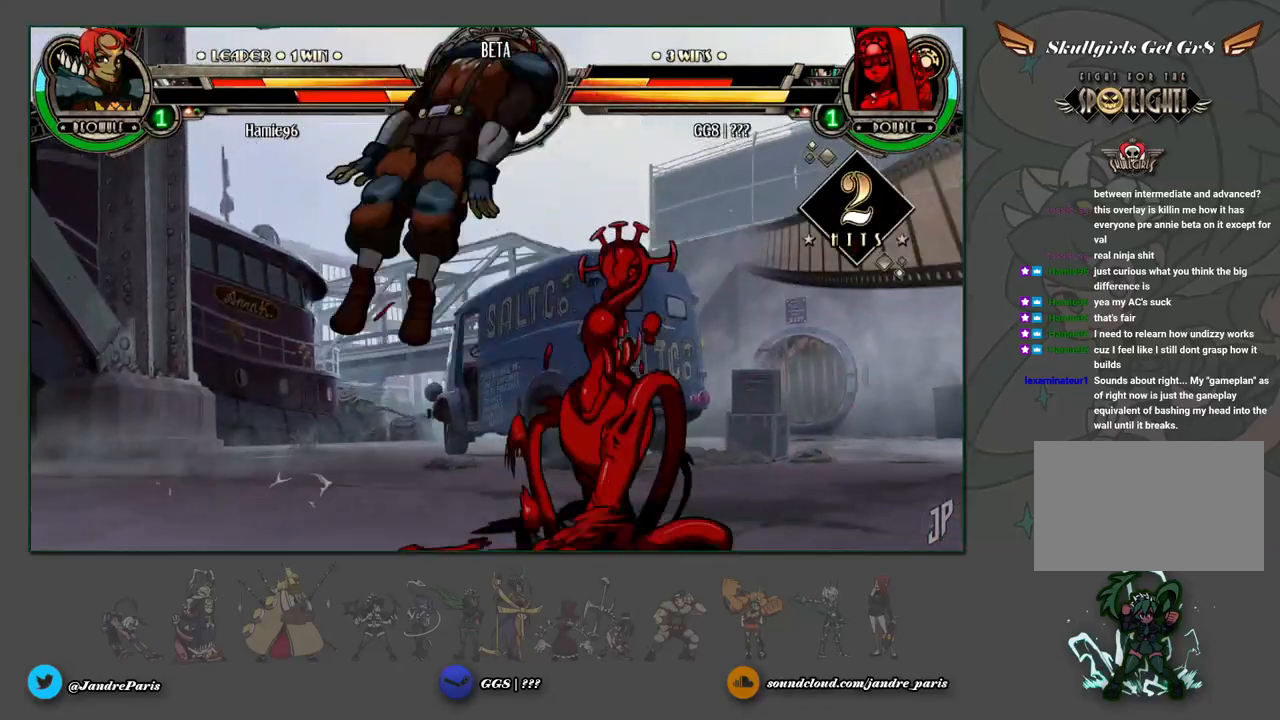
{"buttons": [], "left_stick": "center", "events": [[150, "CROSS", "down"], [150, "left_stick", "down"], [217, "CROSS", "up"], [217, "left_stick", "center"], [300, "CIRCLE", "down"], [367, "CIRCLE", "up"]]}
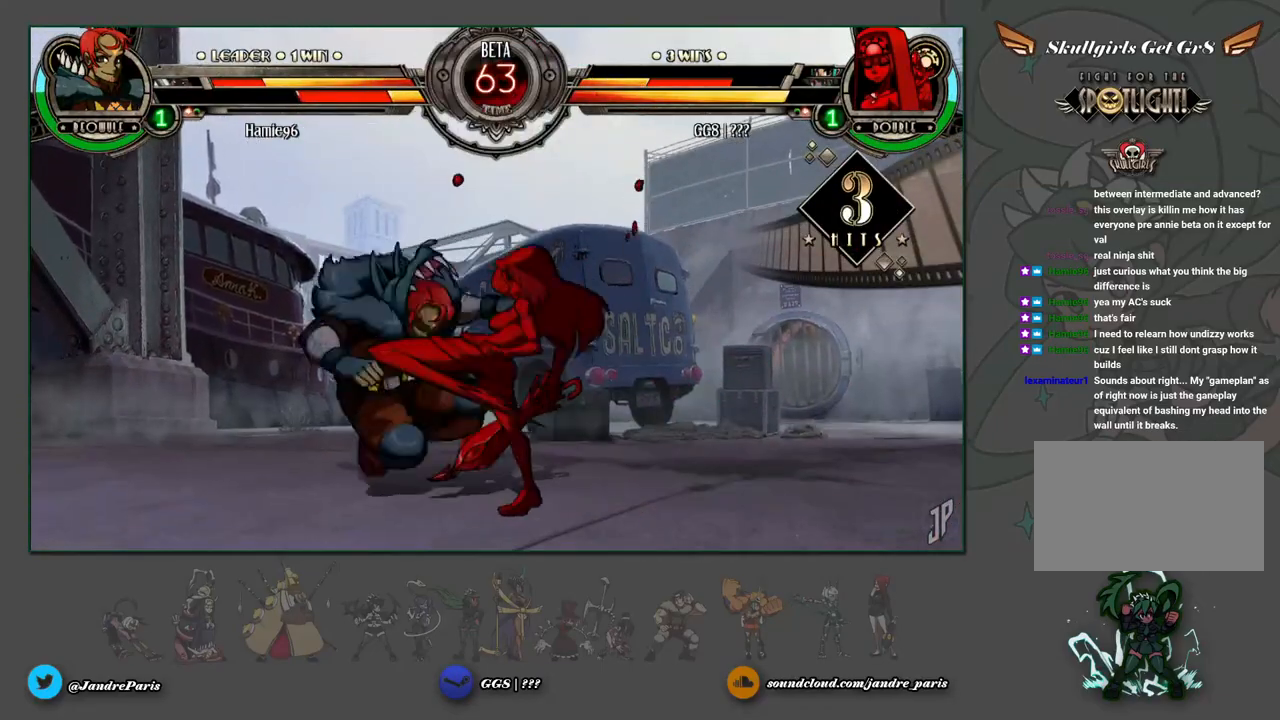
{"buttons": [], "left_stick": "center", "events": [[33, "CIRCLE", "down"], [117, "CIRCLE", "up"], [317, "R2", "down"], [400, "R2", "up"]]}
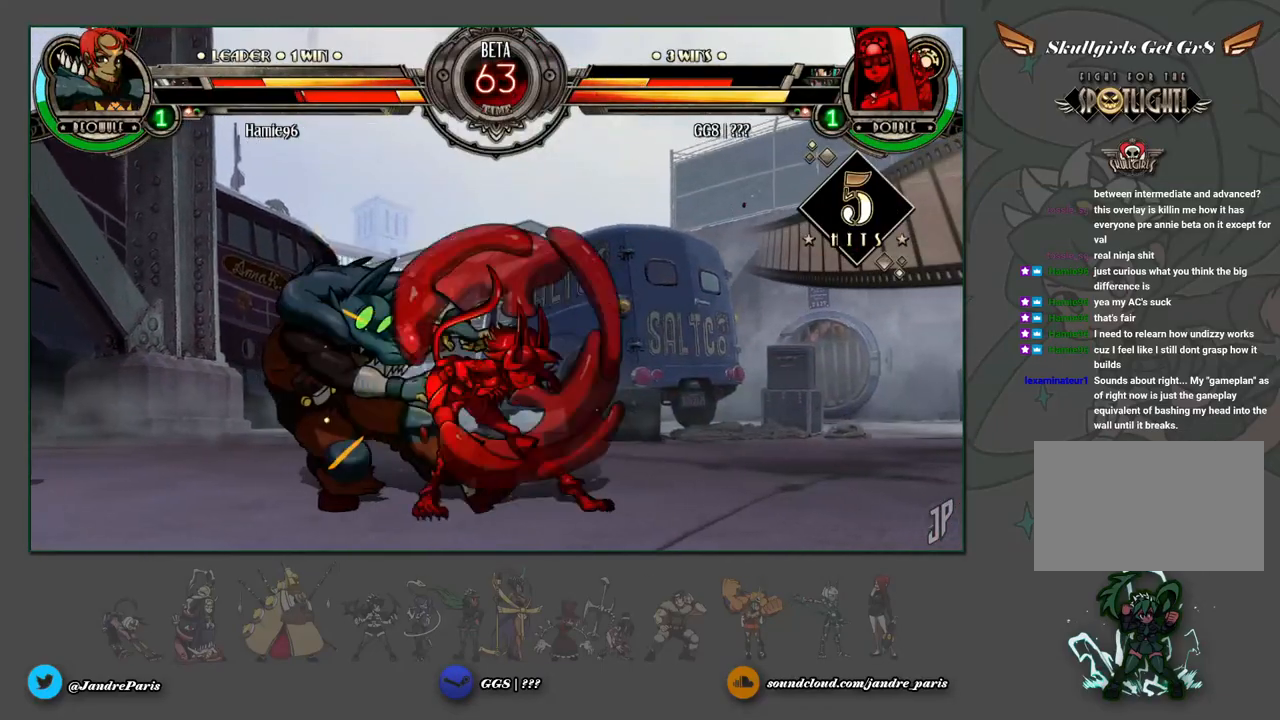
{"buttons": [], "left_stick": "up-left", "events": [[317, "left_stick", "up-left"]]}